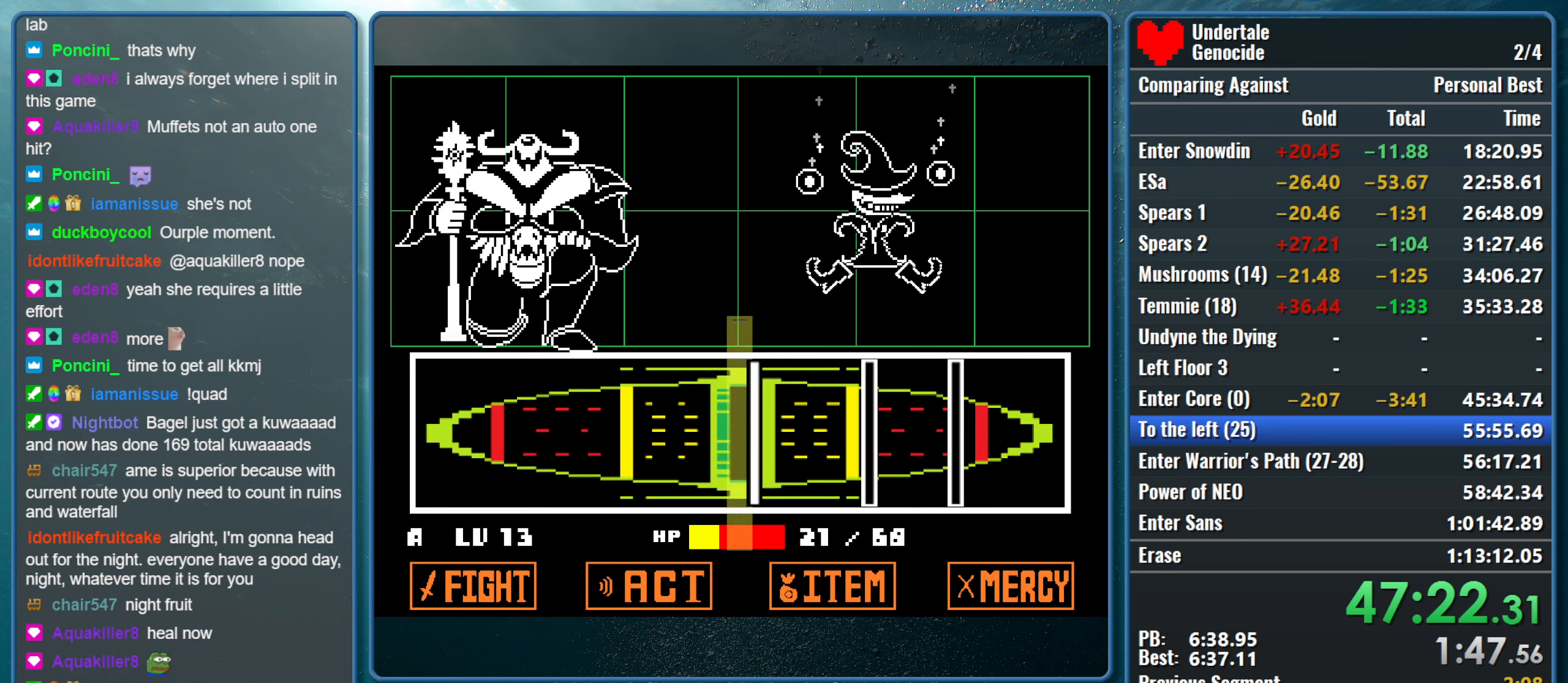
Gameplay with keyboard; each line is a JSON object with the keys held at the frame after it. "events" lists presses ("down") and releases ("up") of "alt", "c", "ctrl", "down", "left", "return", "right", "shift", "space", "up", "x" and "z" between this image and that frame as [ms after this image, input, new state], when the widget could be followed in between. No other keys are recorded. Mouse input is not recorded.
{"keys": ["return"], "events": [[50, "return", "down"], [100, "z", "down"], [200, "return", "up"], [250, "z", "up"], [384, "return", "down"]]}
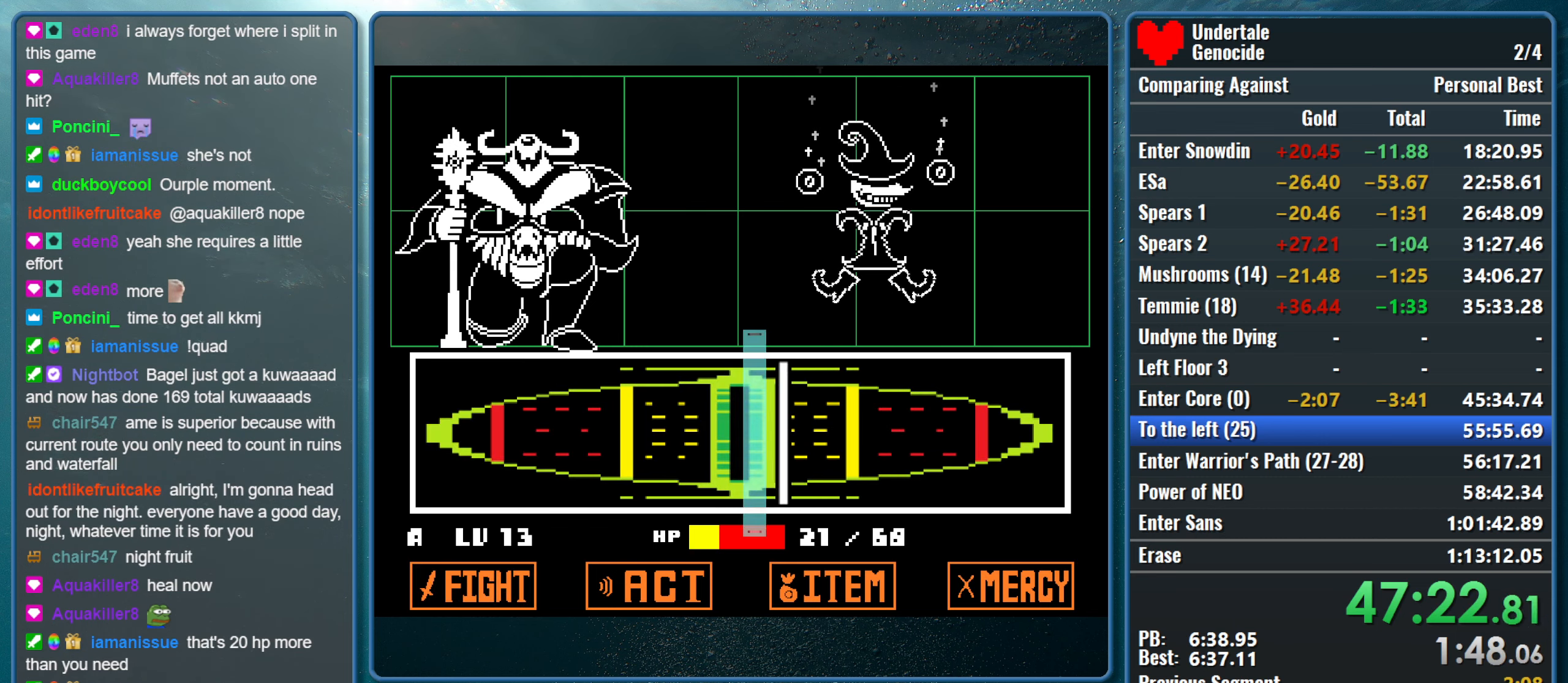
{"keys": [], "events": [[34, "return", "up"], [117, "return", "down"], [267, "return", "up"]]}
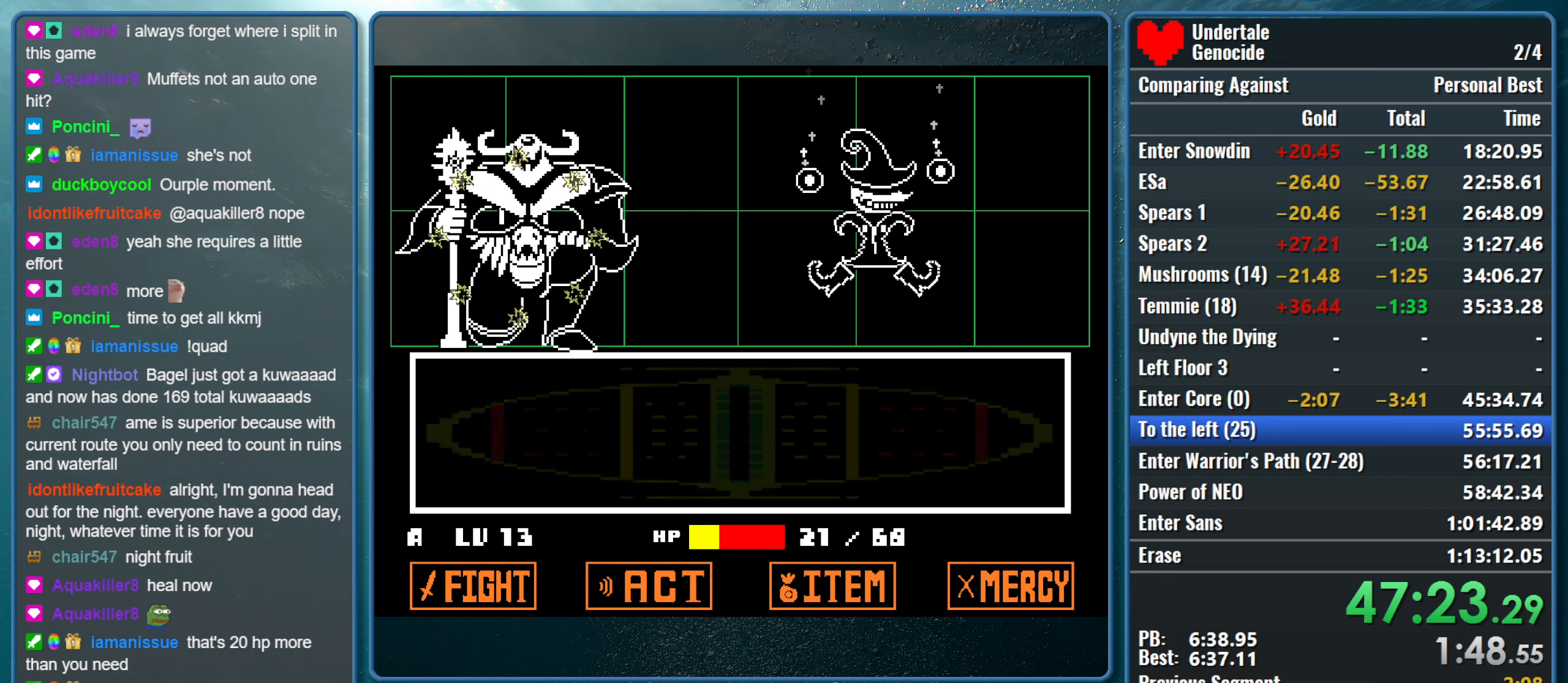
{"keys": [], "events": []}
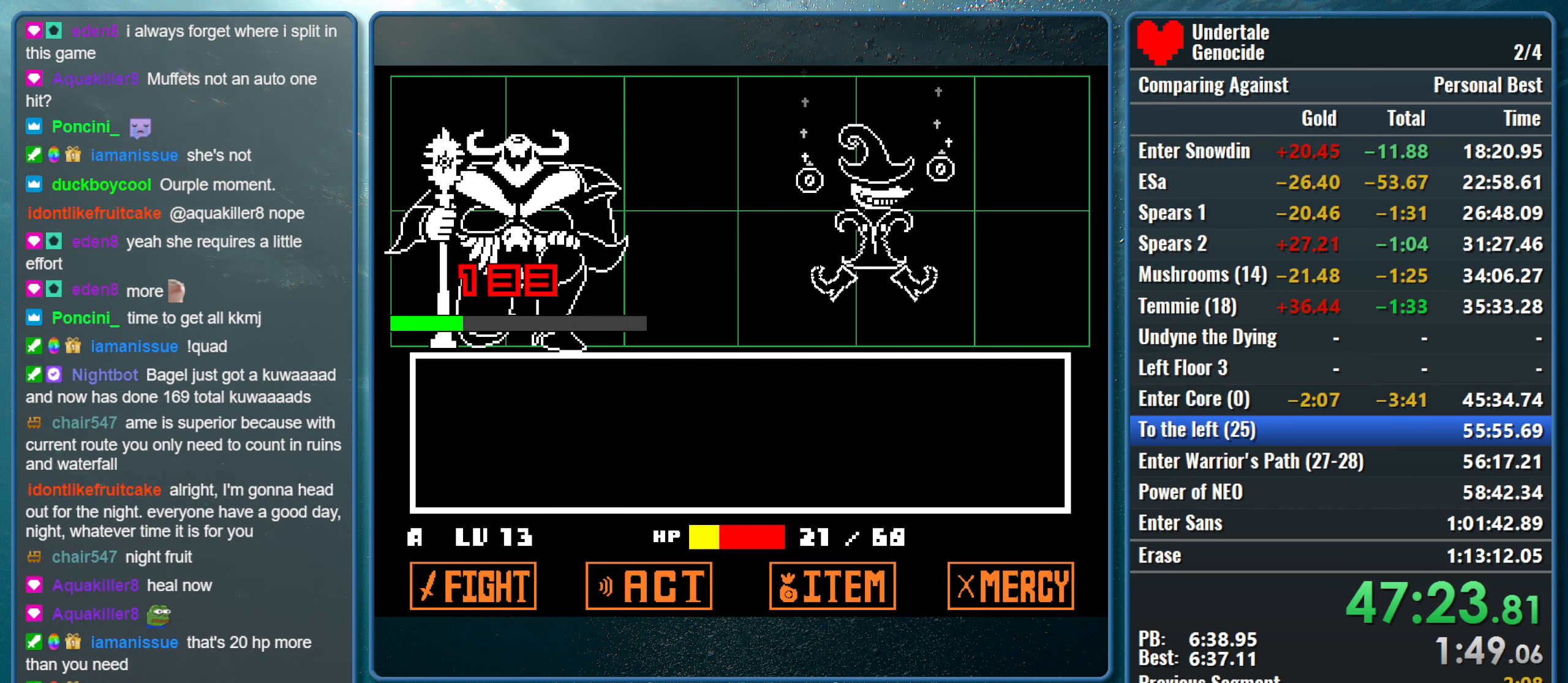
{"keys": [], "events": []}
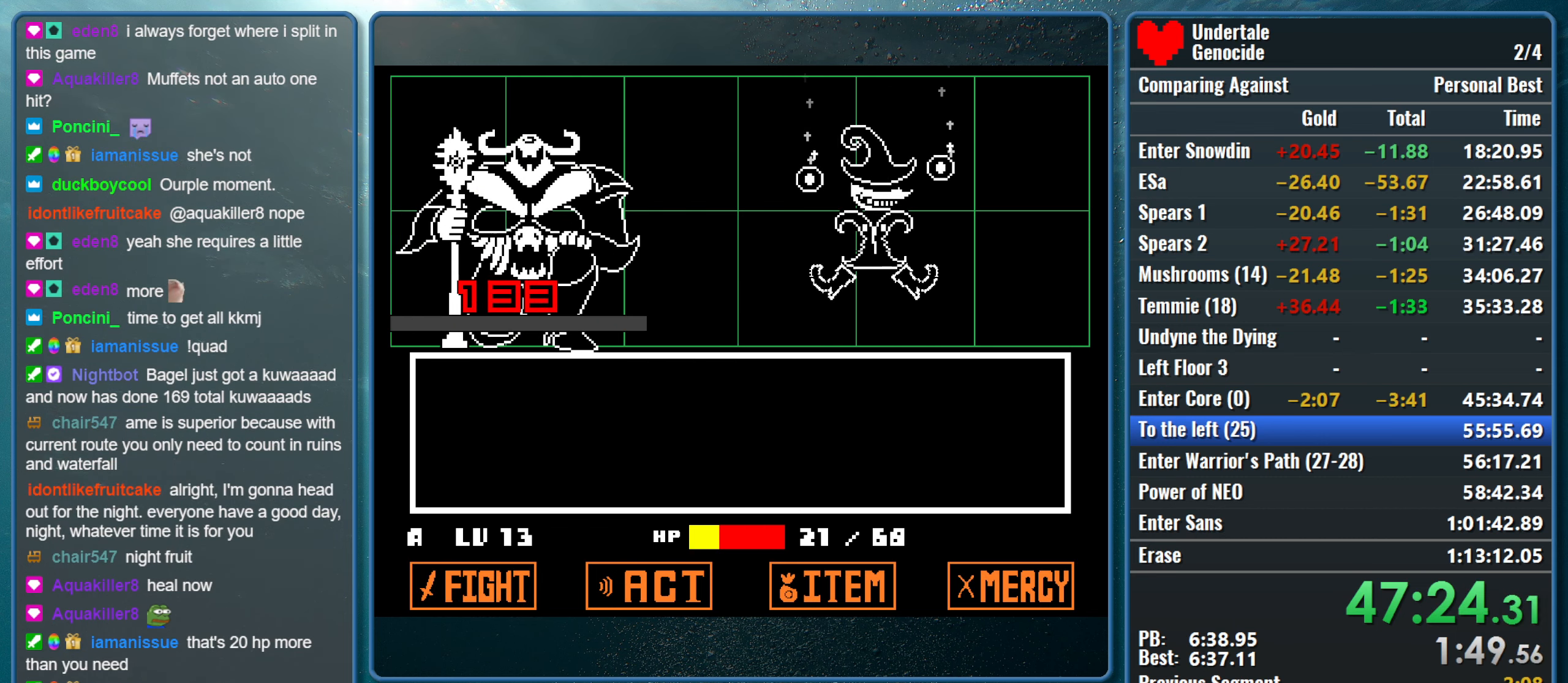
{"keys": [], "events": []}
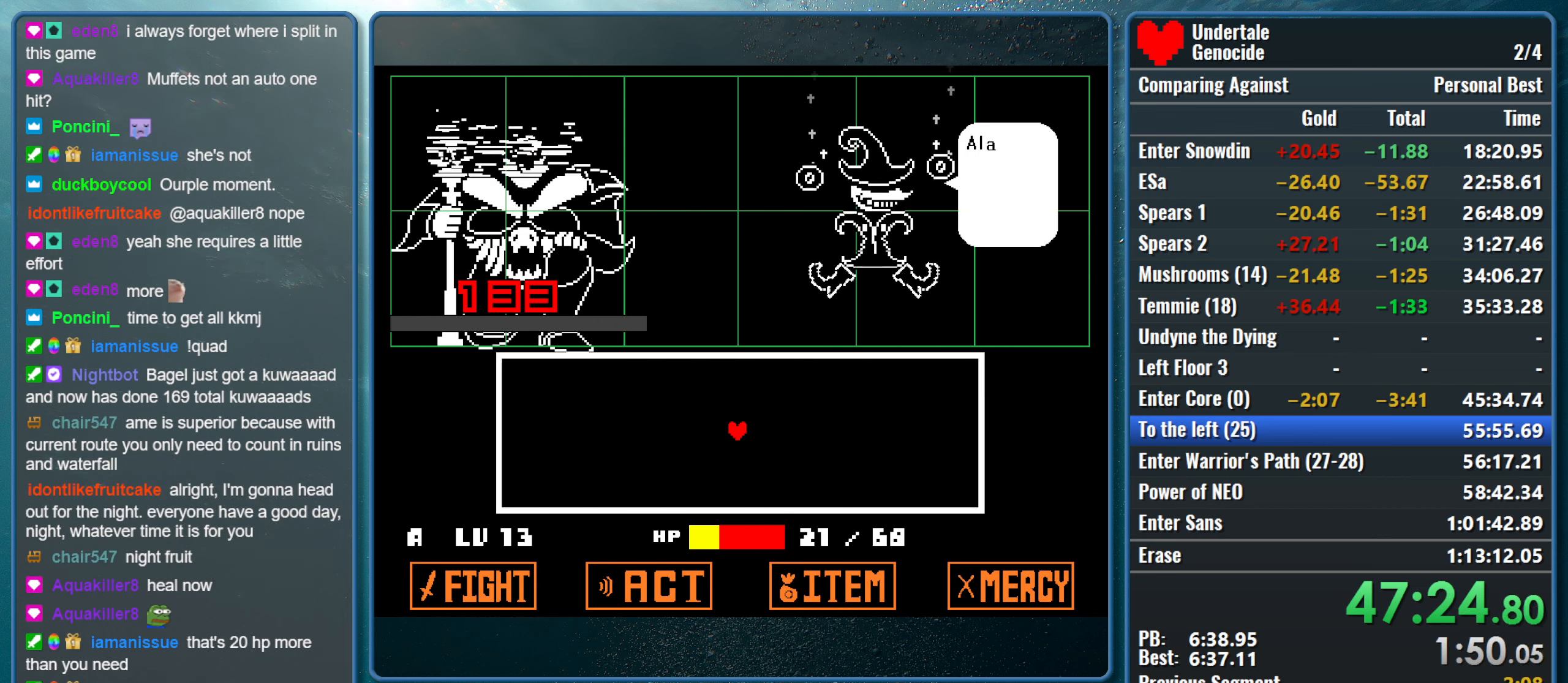
{"keys": [], "events": [[134, "z", "down"], [317, "z", "up"], [367, "z", "down"], [467, "z", "up"]]}
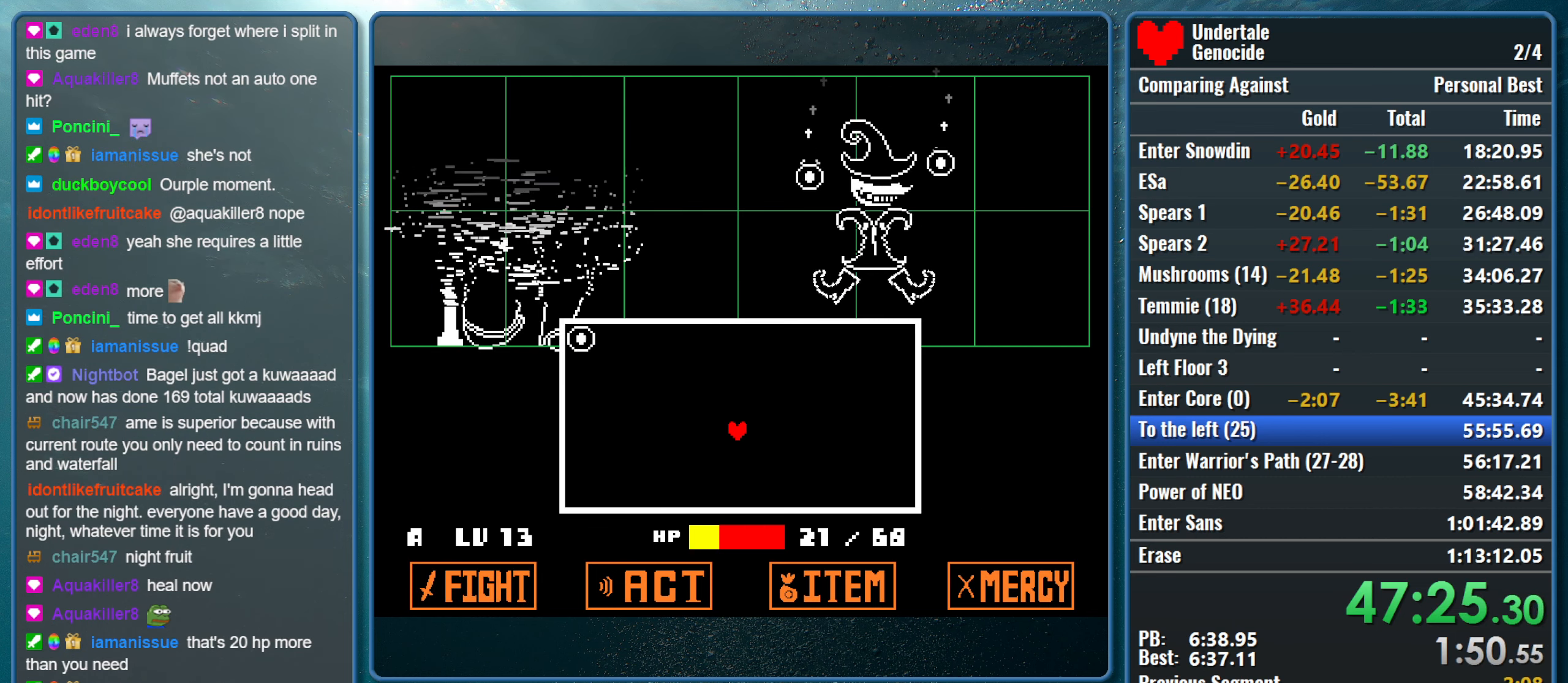
{"keys": [], "events": [[67, "z", "down"], [150, "z", "up"]]}
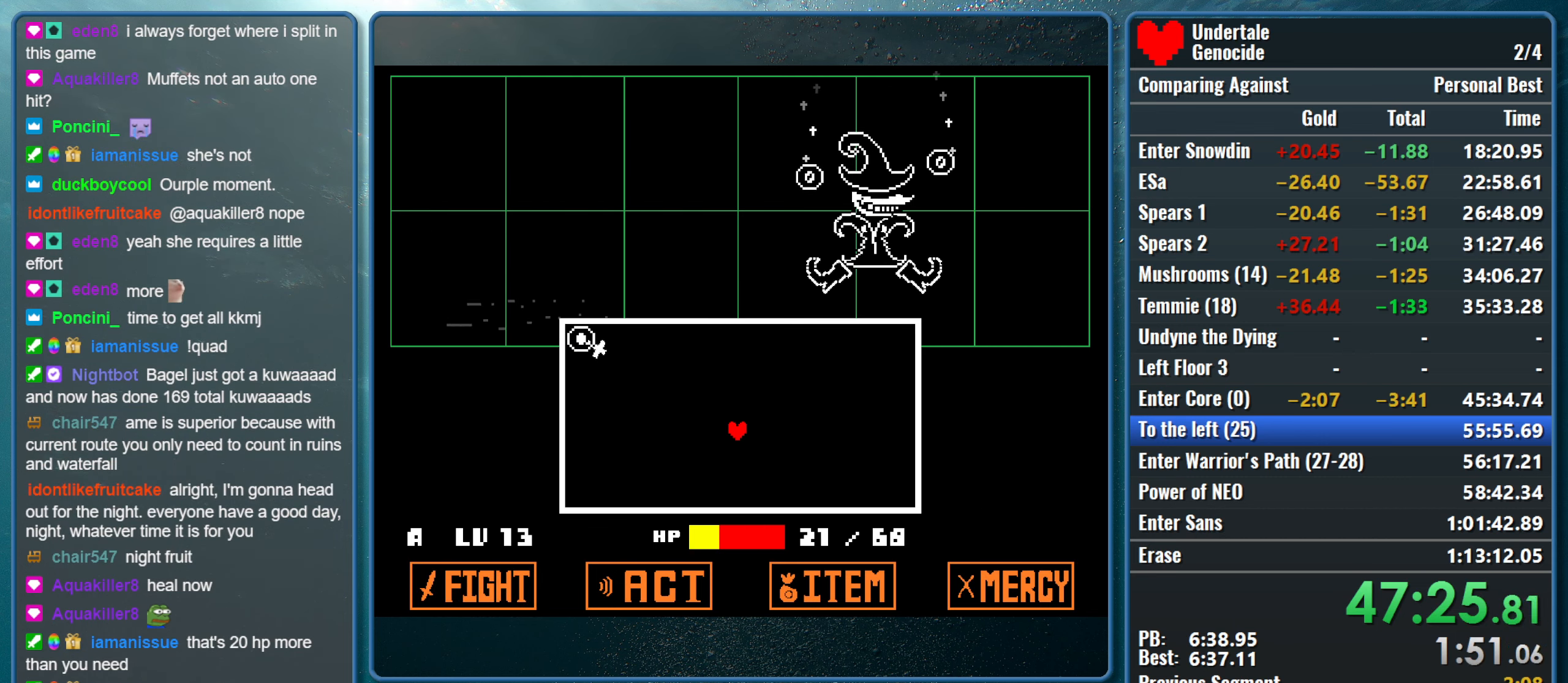
{"keys": [], "events": []}
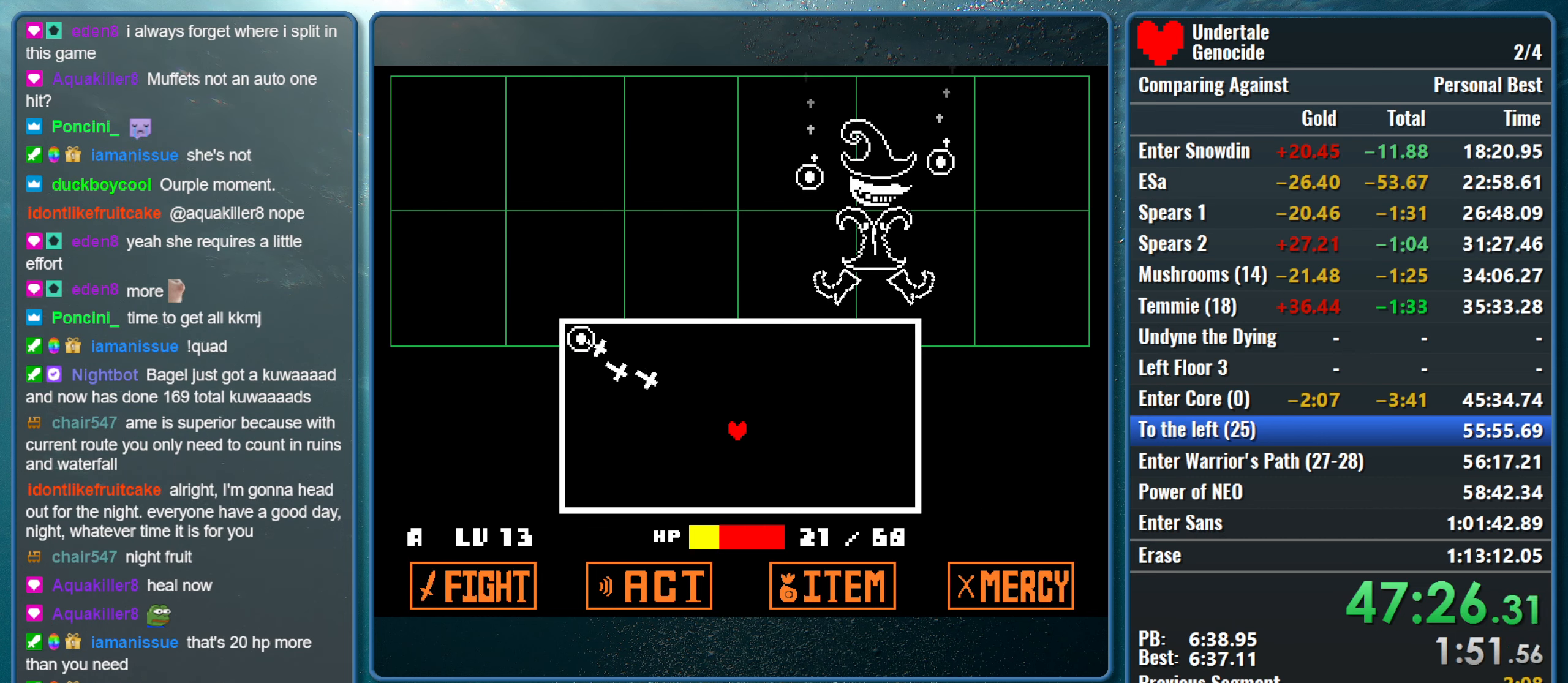
{"keys": ["right"], "events": [[333, "right", "down"]]}
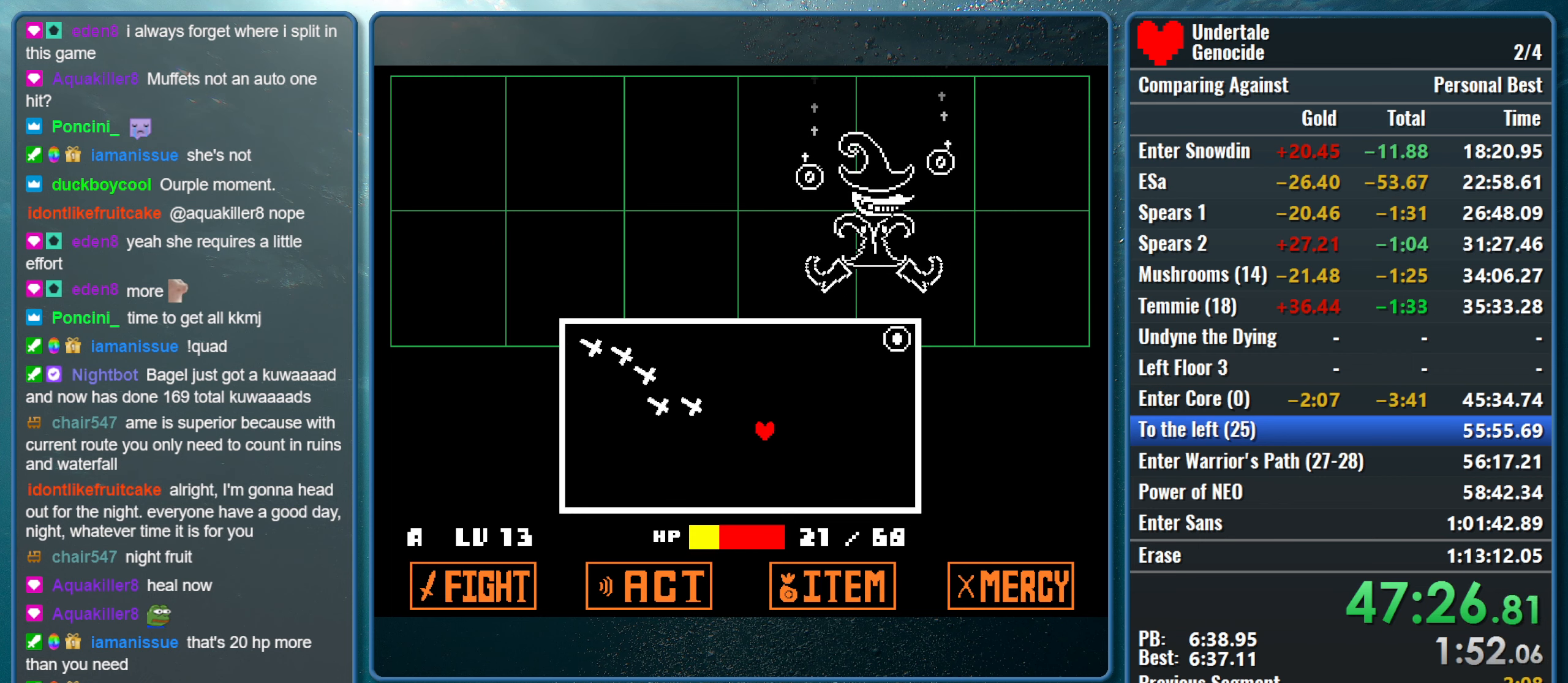
{"keys": ["left", "up"], "events": [[150, "up", "down"], [283, "right", "up"], [483, "left", "down"]]}
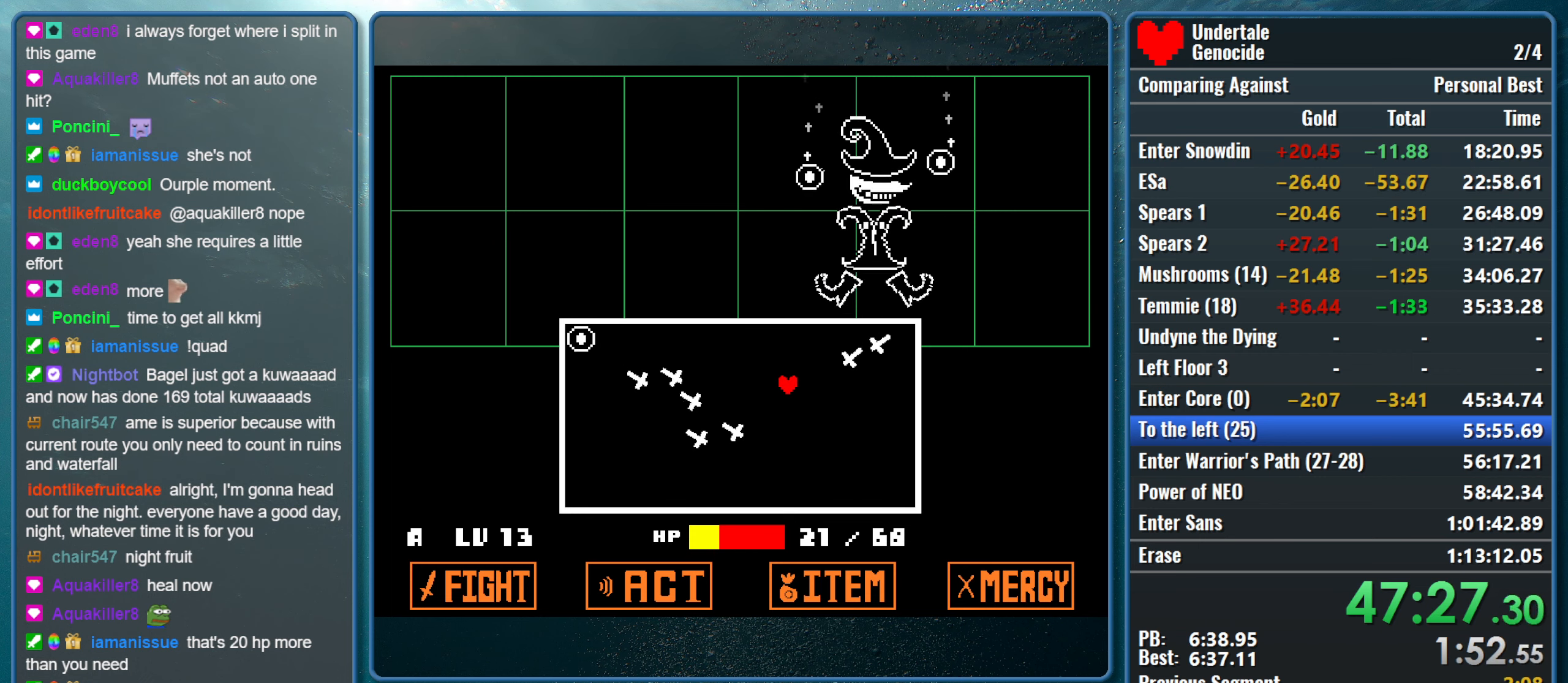
{"keys": [], "events": [[33, "up", "up"], [216, "left", "up"]]}
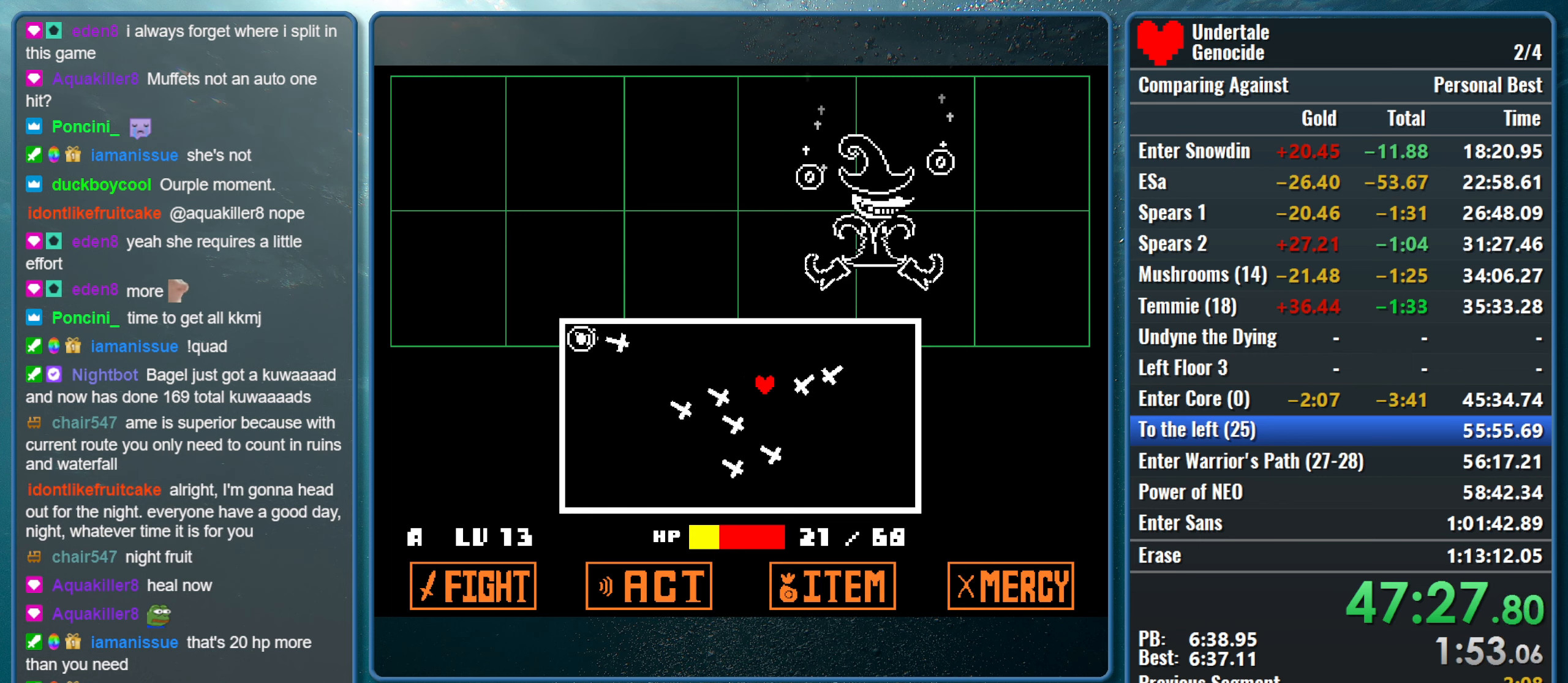
{"keys": ["right"], "events": [[133, "left", "down"], [133, "up", "down"], [233, "left", "up"], [283, "up", "up"], [333, "right", "down"]]}
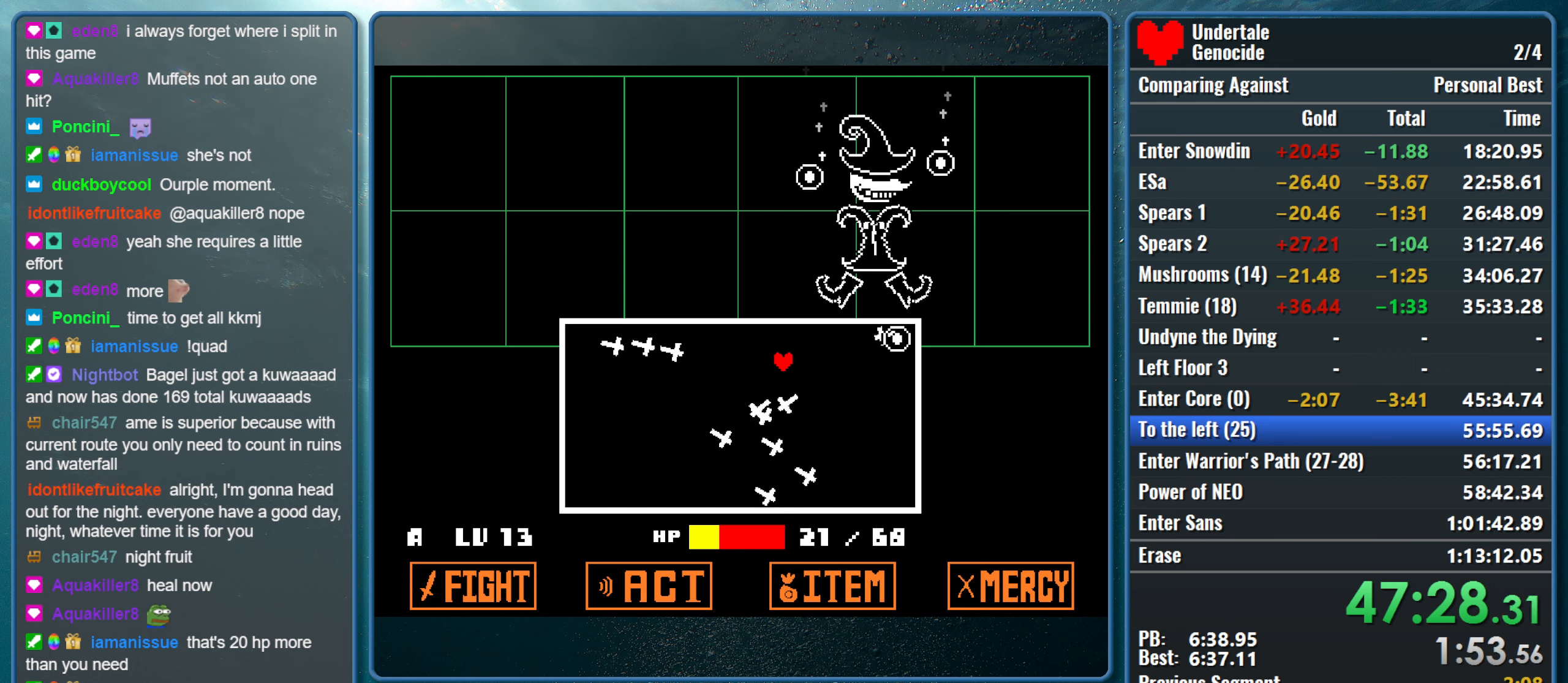
{"keys": ["down", "left"], "events": [[200, "down", "down"], [200, "right", "up"], [433, "left", "down"]]}
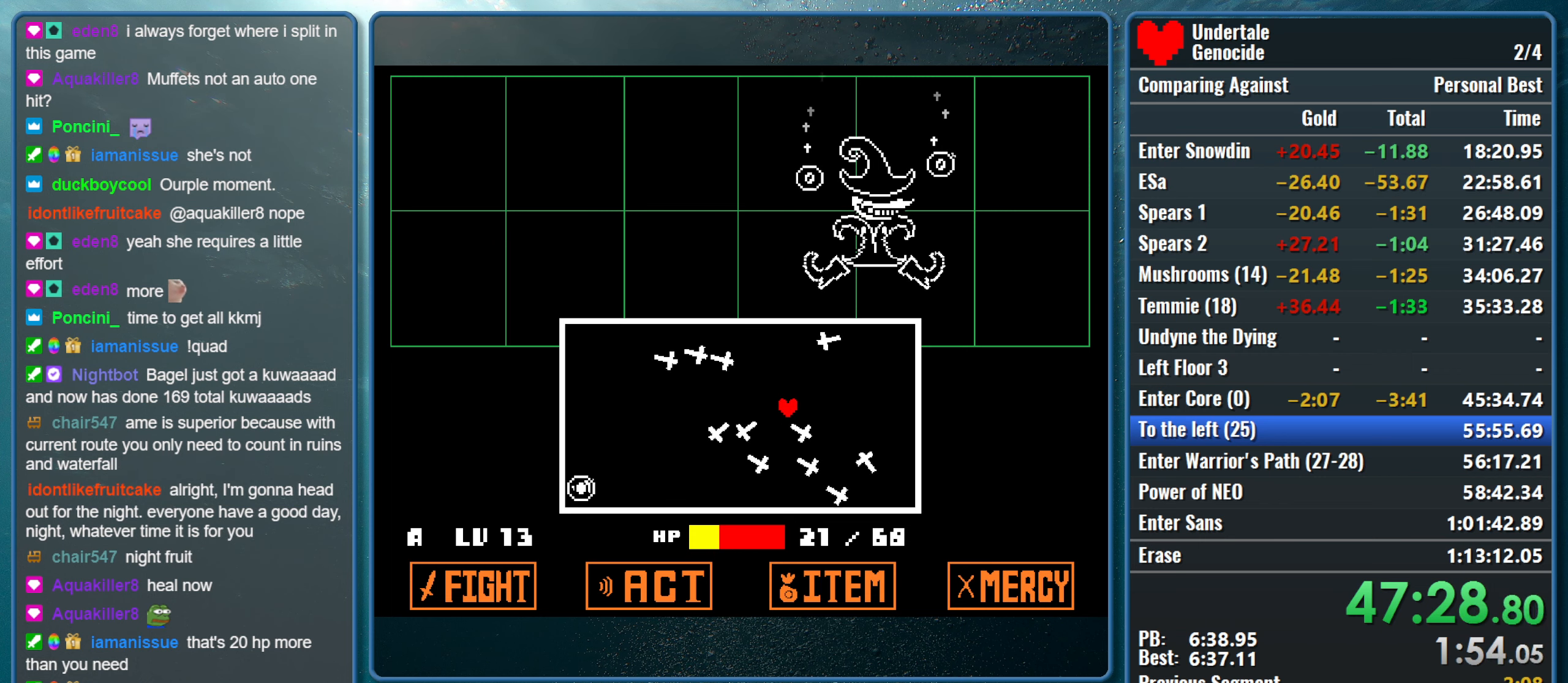
{"keys": [], "events": [[33, "down", "up"], [216, "left", "up"], [266, "left", "down"], [350, "left", "up"]]}
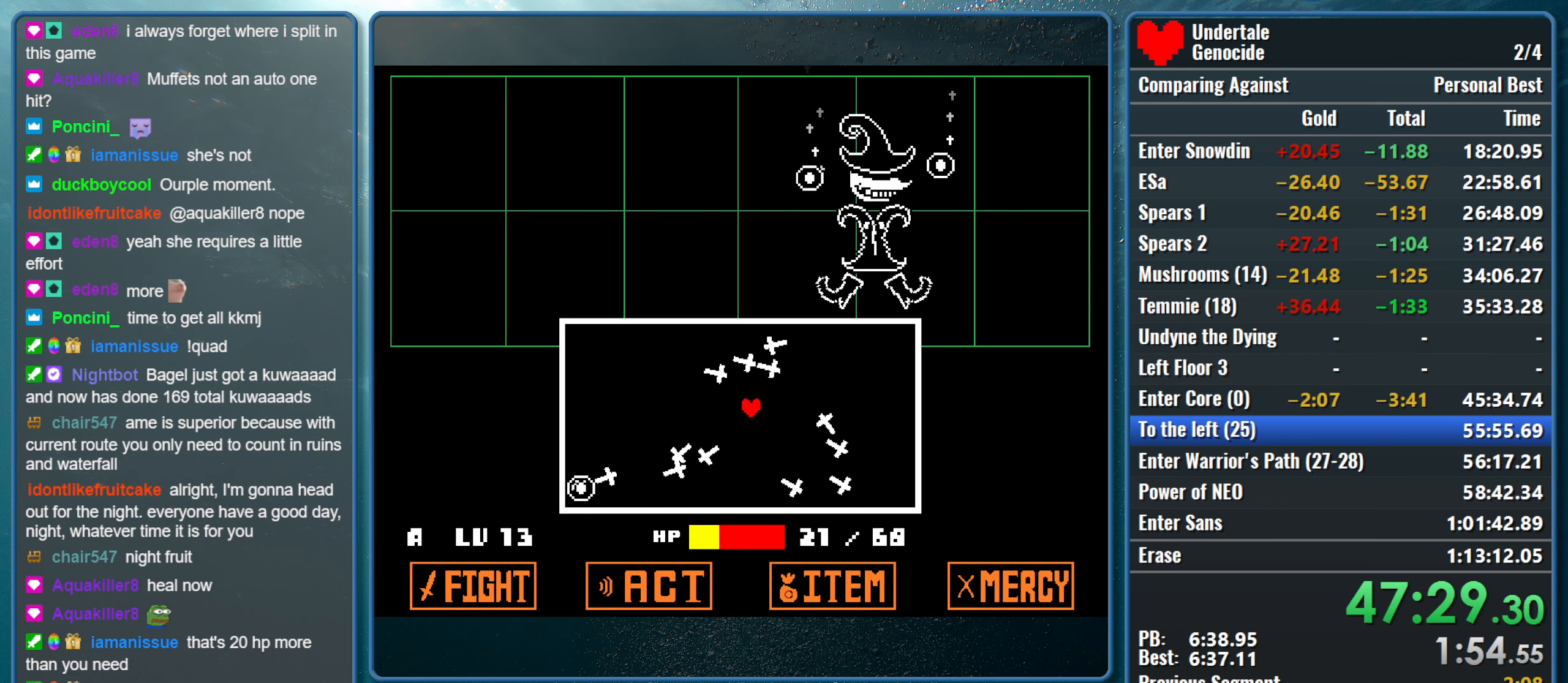
{"keys": ["left"], "events": [[83, "left", "down"], [316, "left", "up"], [466, "left", "down"]]}
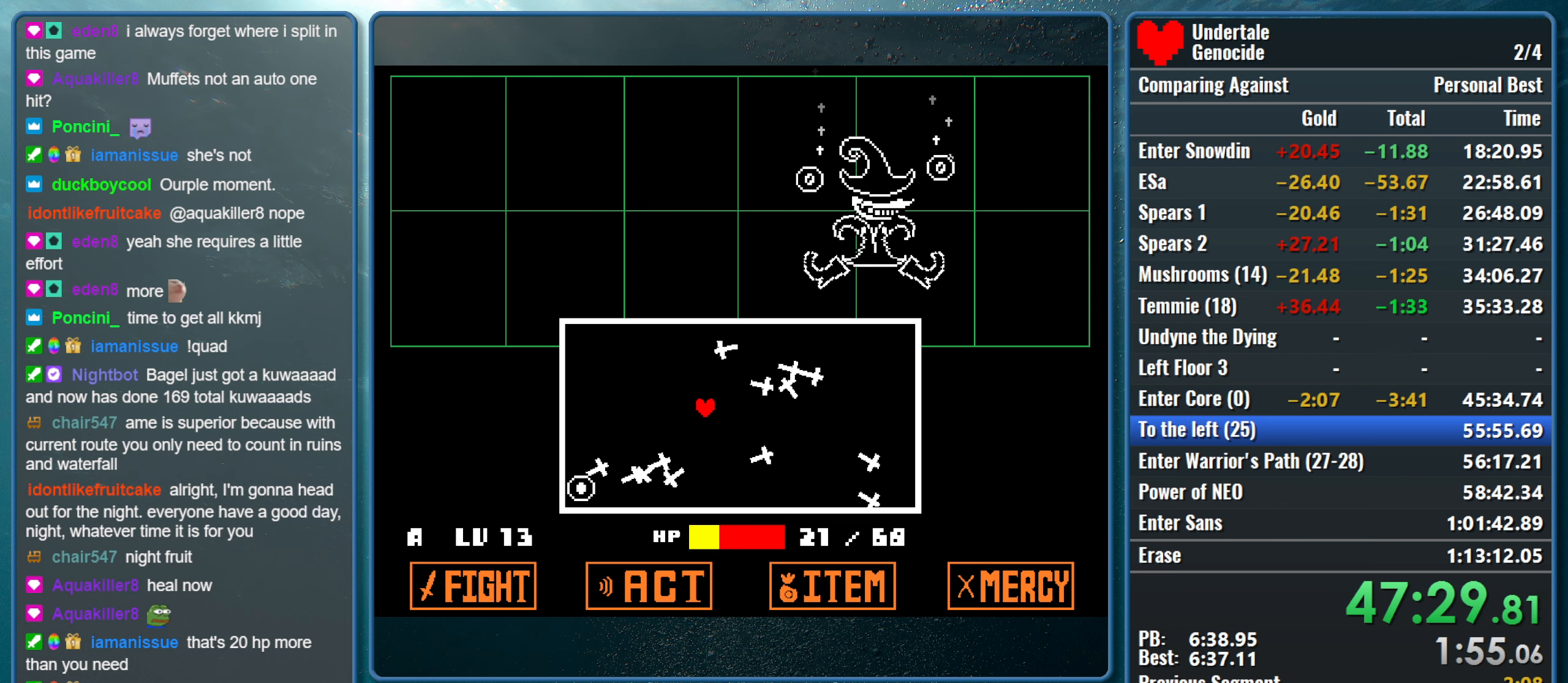
{"keys": [], "events": [[50, "up", "down"], [150, "left", "up"], [150, "up", "up"]]}
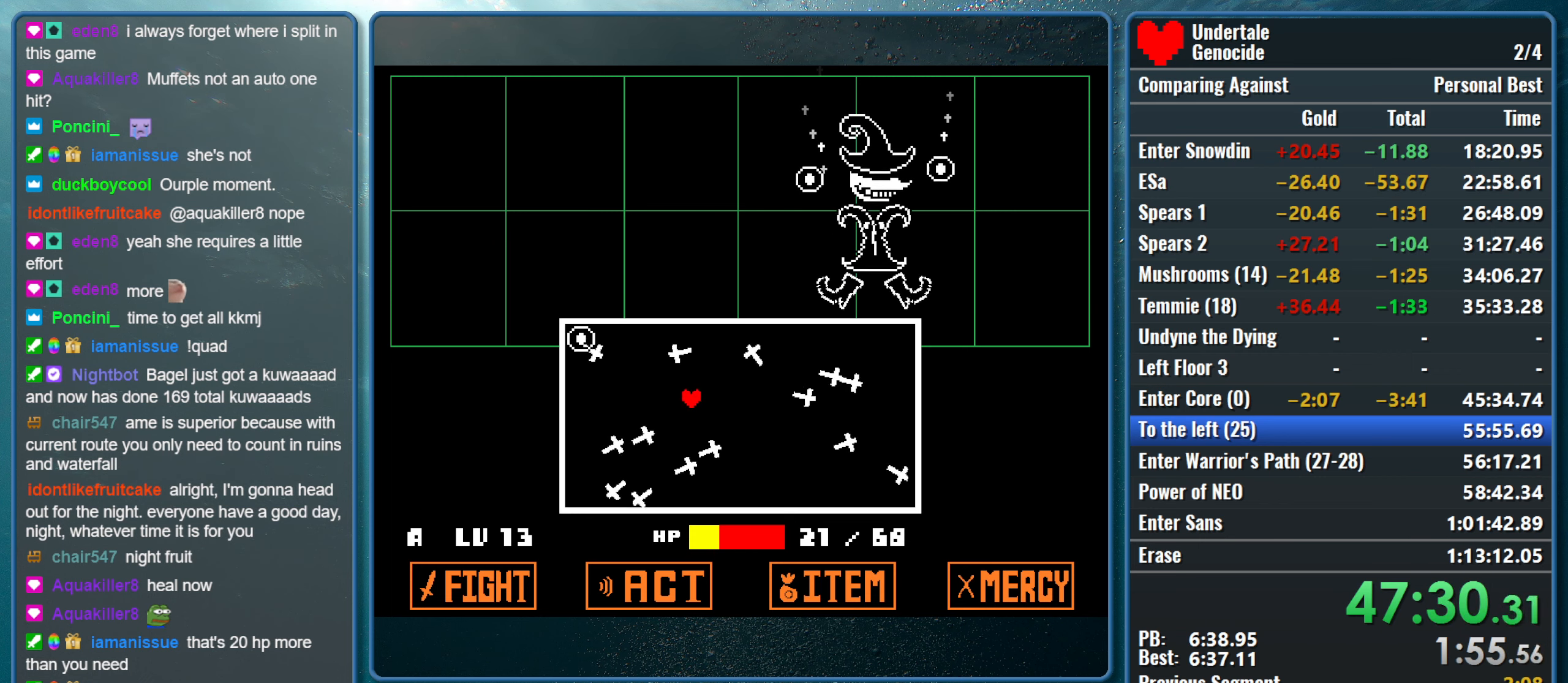
{"keys": [], "events": []}
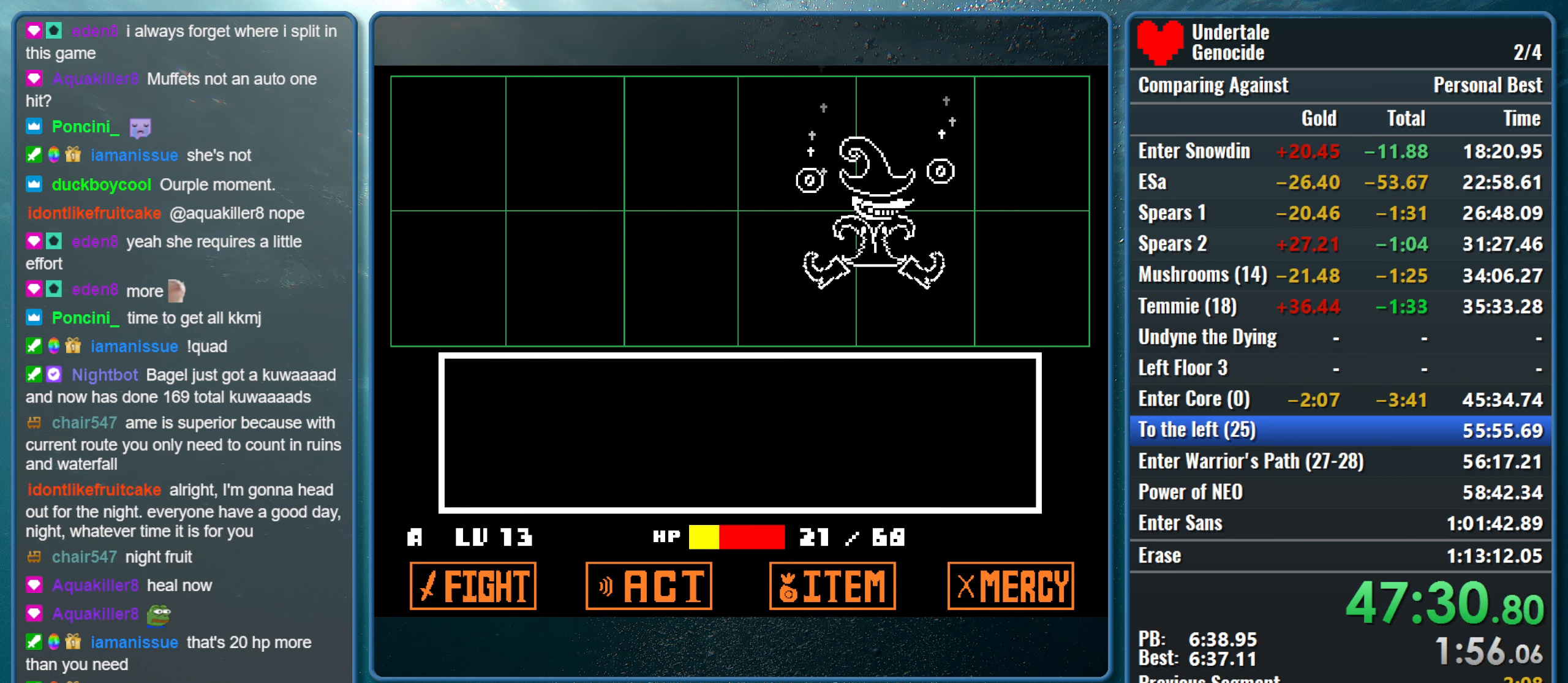
{"keys": ["return"], "events": [[316, "z", "down"], [416, "return", "down"], [466, "z", "up"]]}
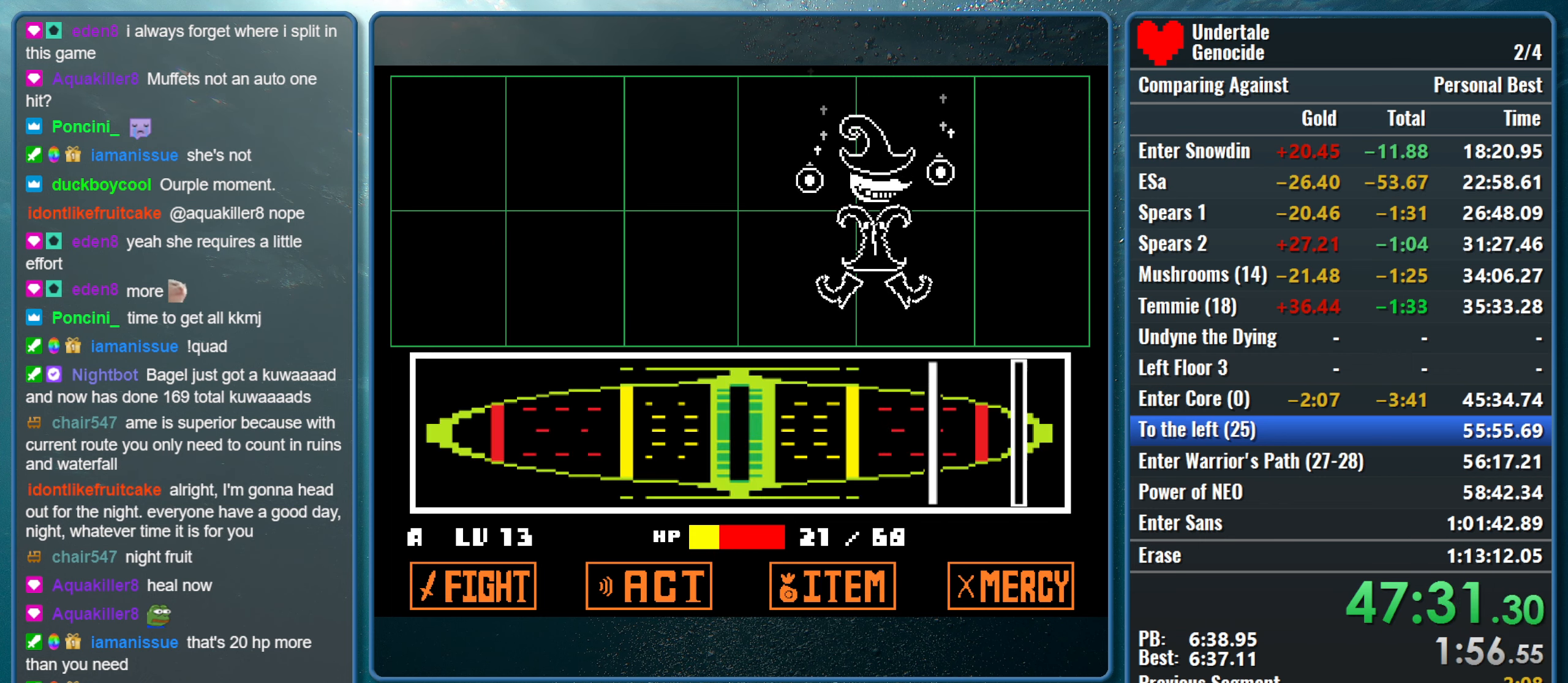
{"keys": [], "events": [[16, "return", "up"]]}
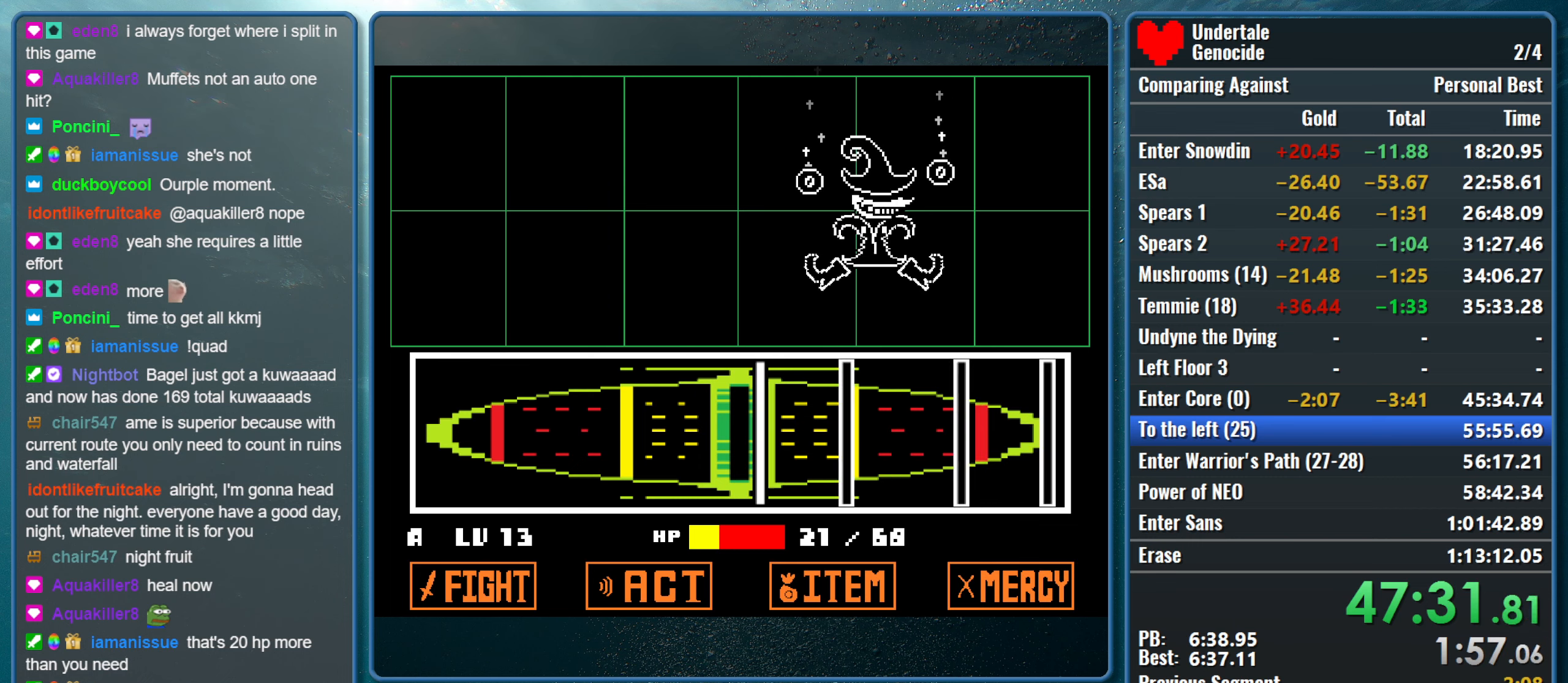
{"keys": ["return"], "events": [[83, "return", "down"], [267, "return", "up"], [350, "return", "down"]]}
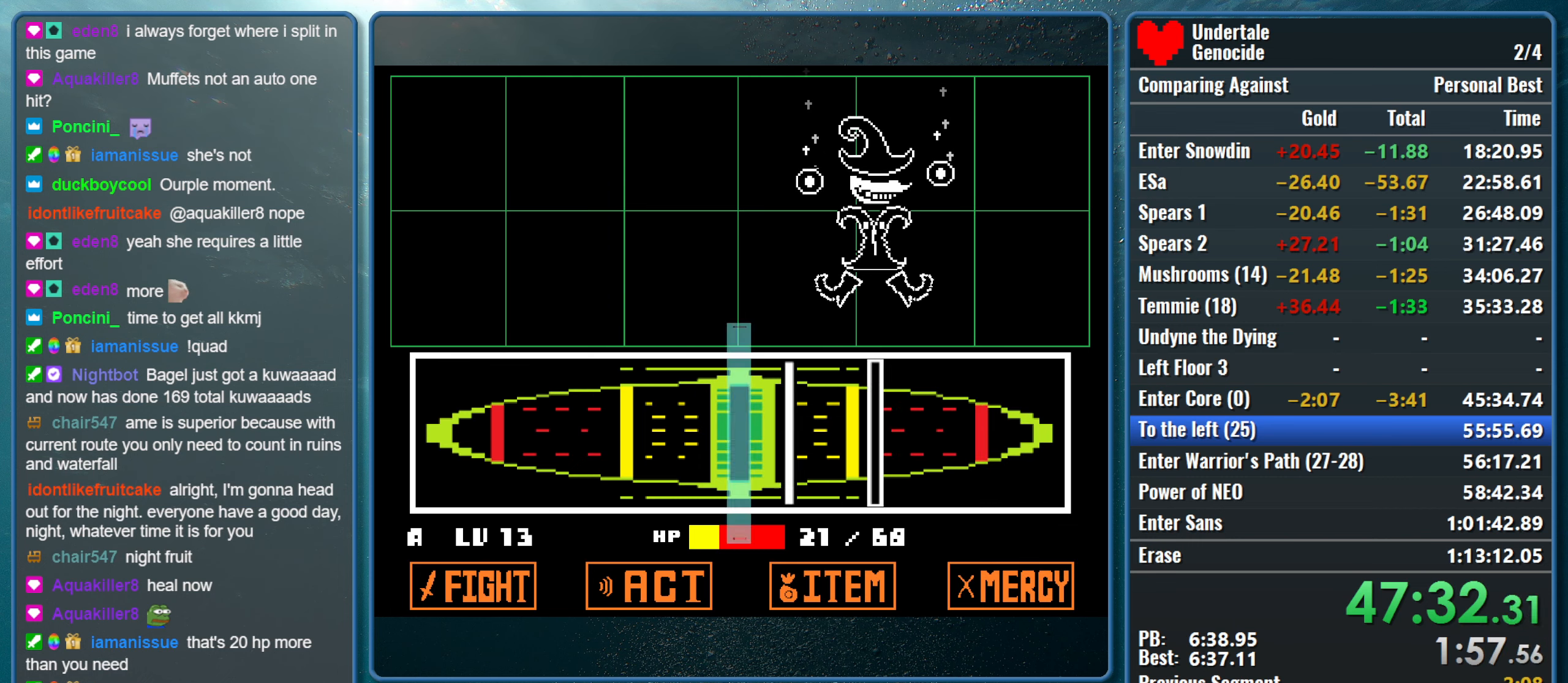
{"keys": ["return"], "events": [[50, "return", "up"], [133, "return", "down"], [317, "return", "up"], [417, "return", "down"]]}
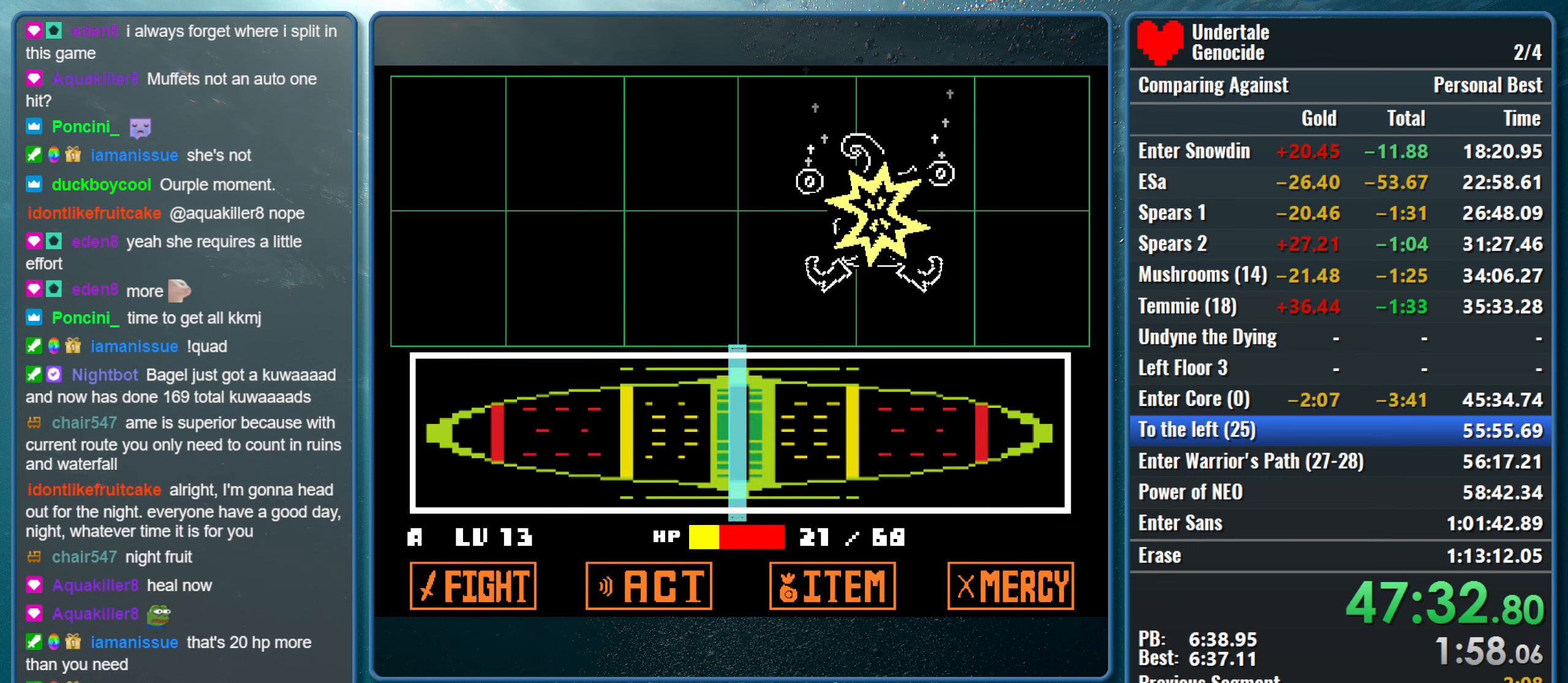
{"keys": [], "events": [[100, "return", "up"]]}
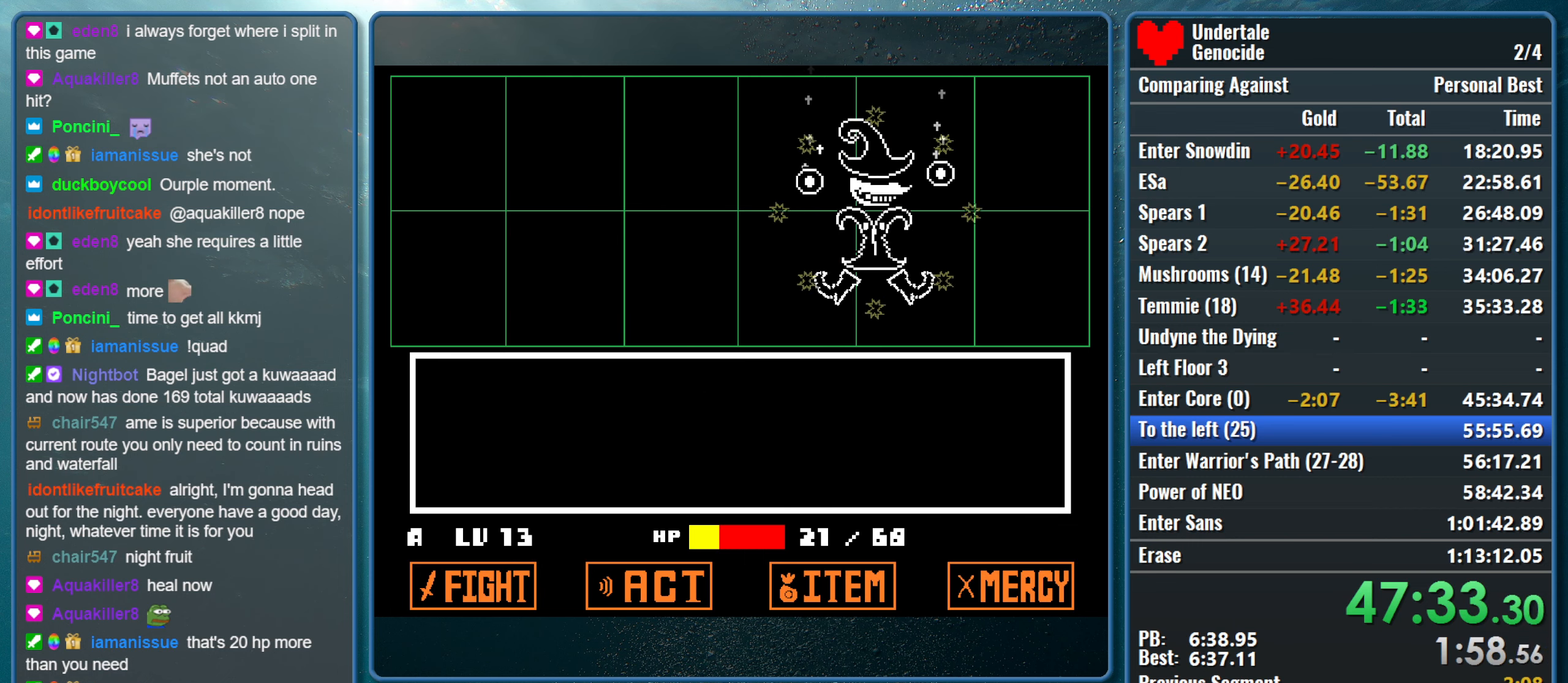
{"keys": [], "events": []}
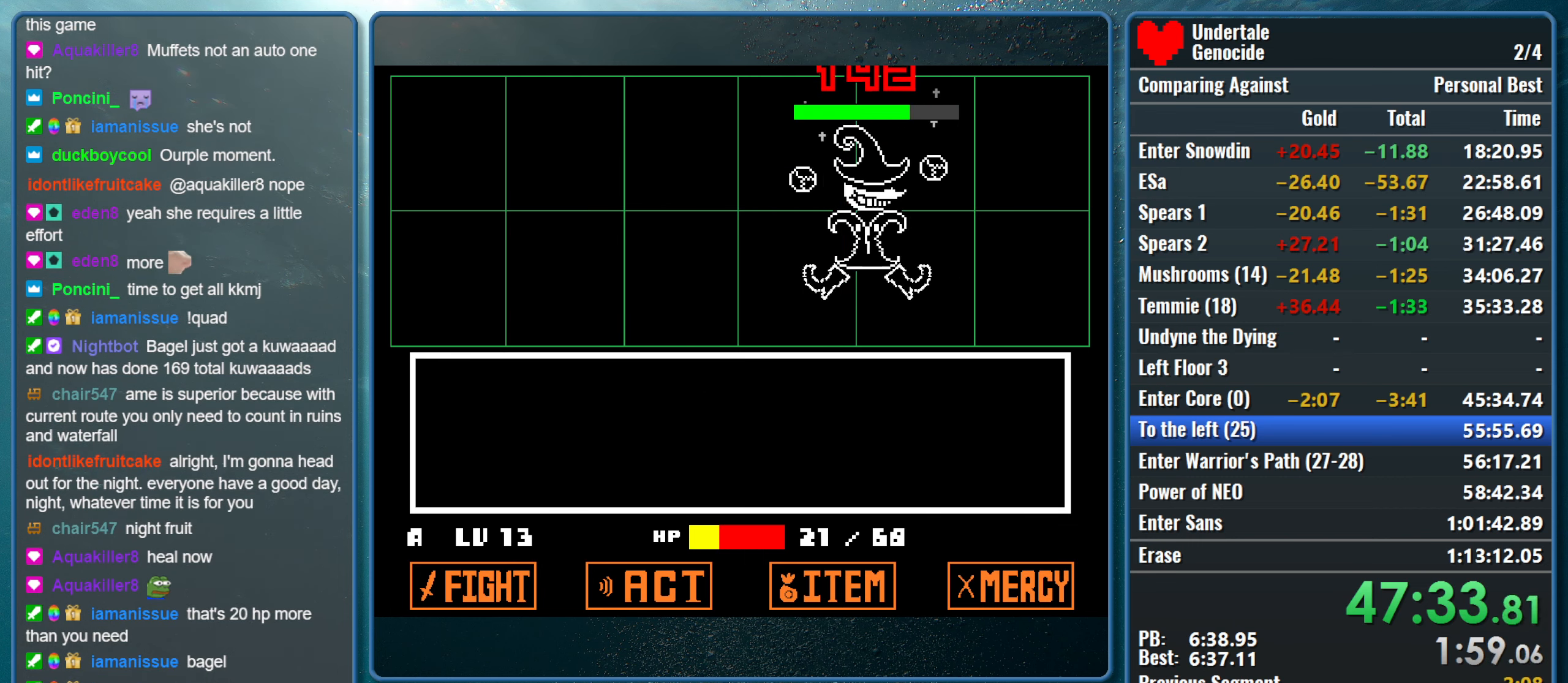
{"keys": [], "events": []}
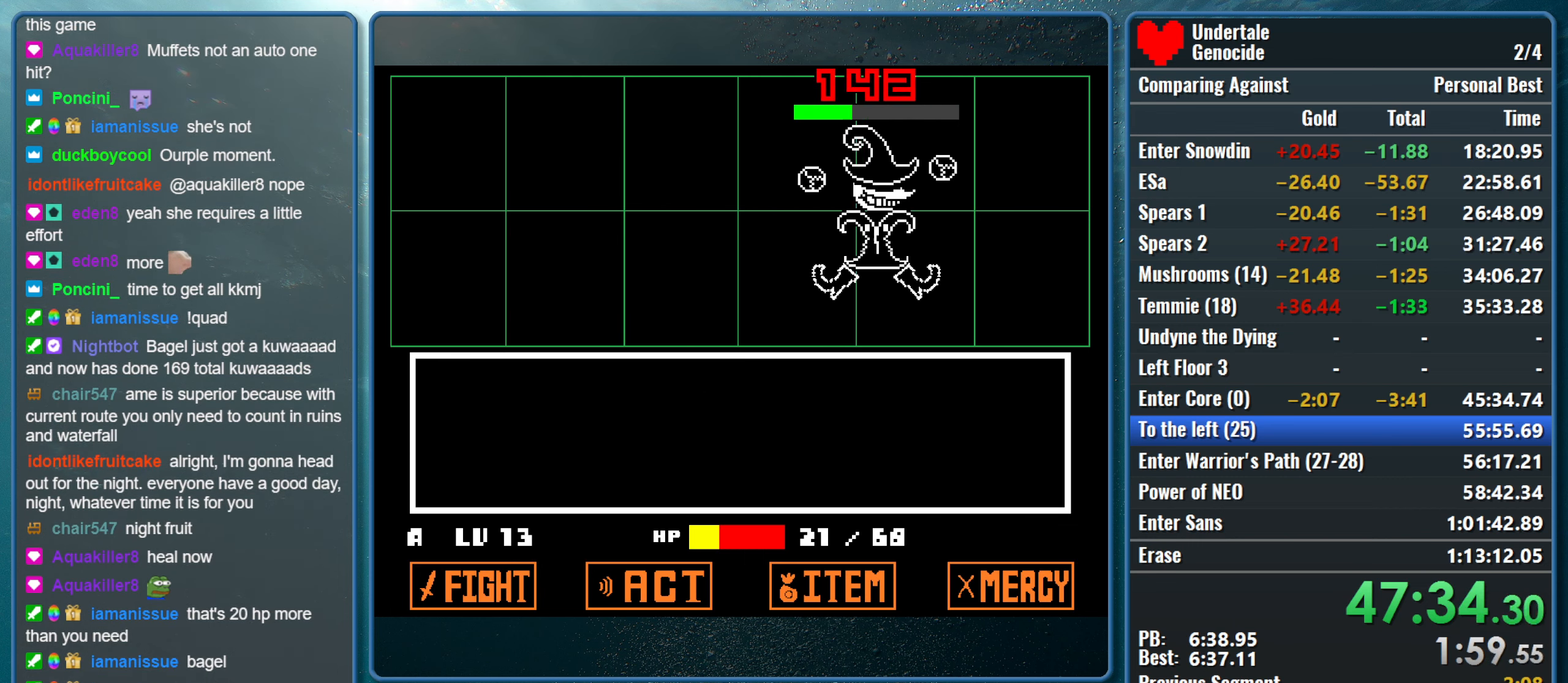
{"keys": ["return"], "events": [[483, "return", "down"]]}
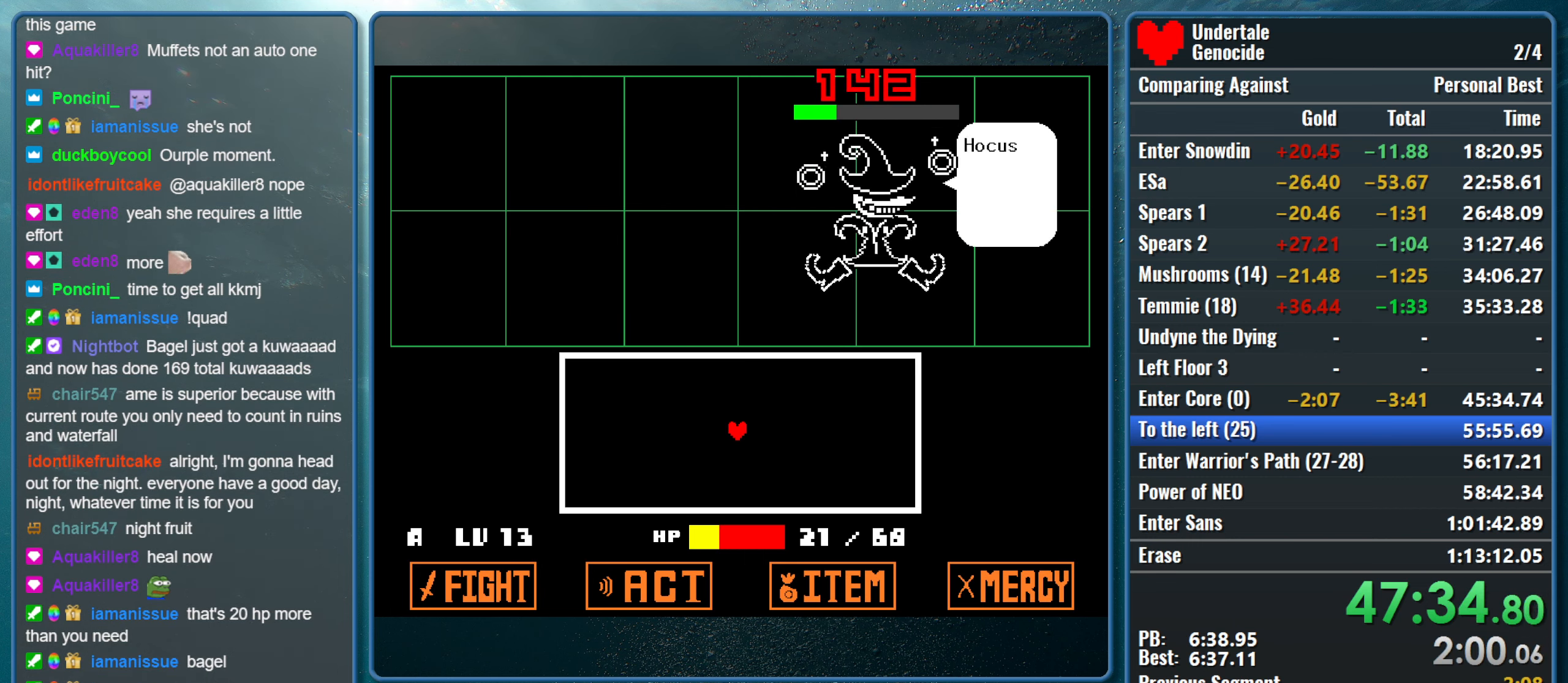
{"keys": [], "events": [[33, "return", "up"], [33, "z", "down"], [117, "return", "down"], [117, "z", "up"], [167, "return", "up"], [167, "z", "down"], [217, "return", "down"], [267, "z", "up"], [300, "return", "up"], [350, "z", "down"], [400, "z", "up"]]}
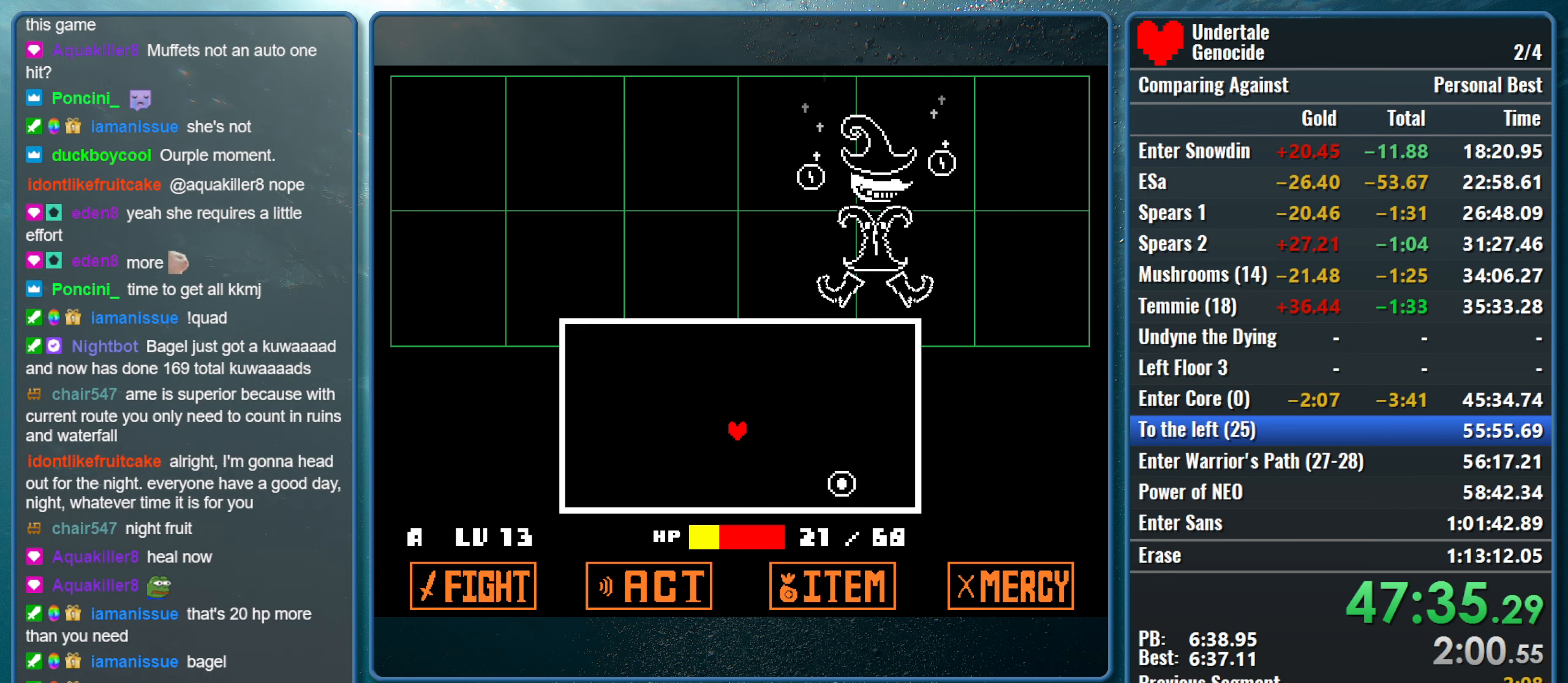
{"keys": ["up"], "events": [[367, "up", "down"]]}
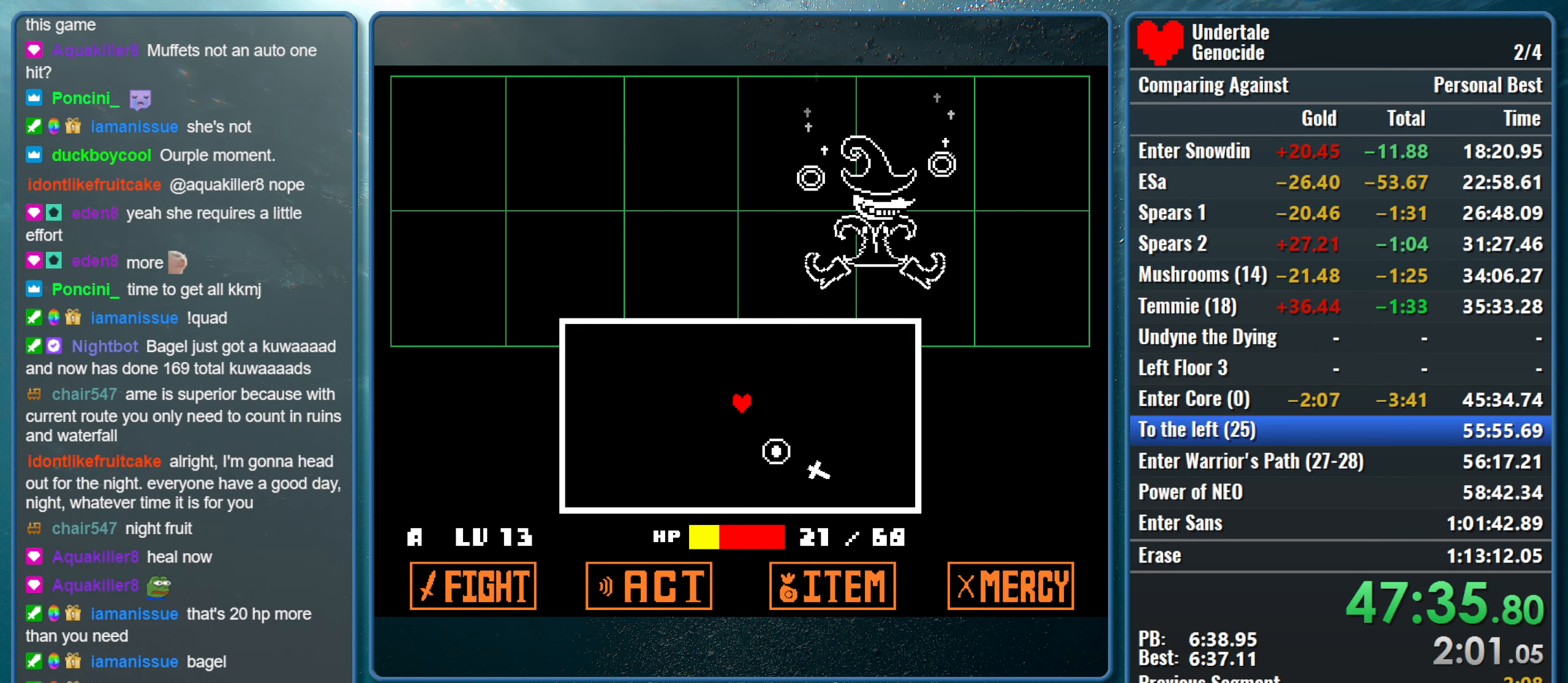
{"keys": [], "events": [[17, "right", "down"], [250, "right", "up"], [250, "up", "up"]]}
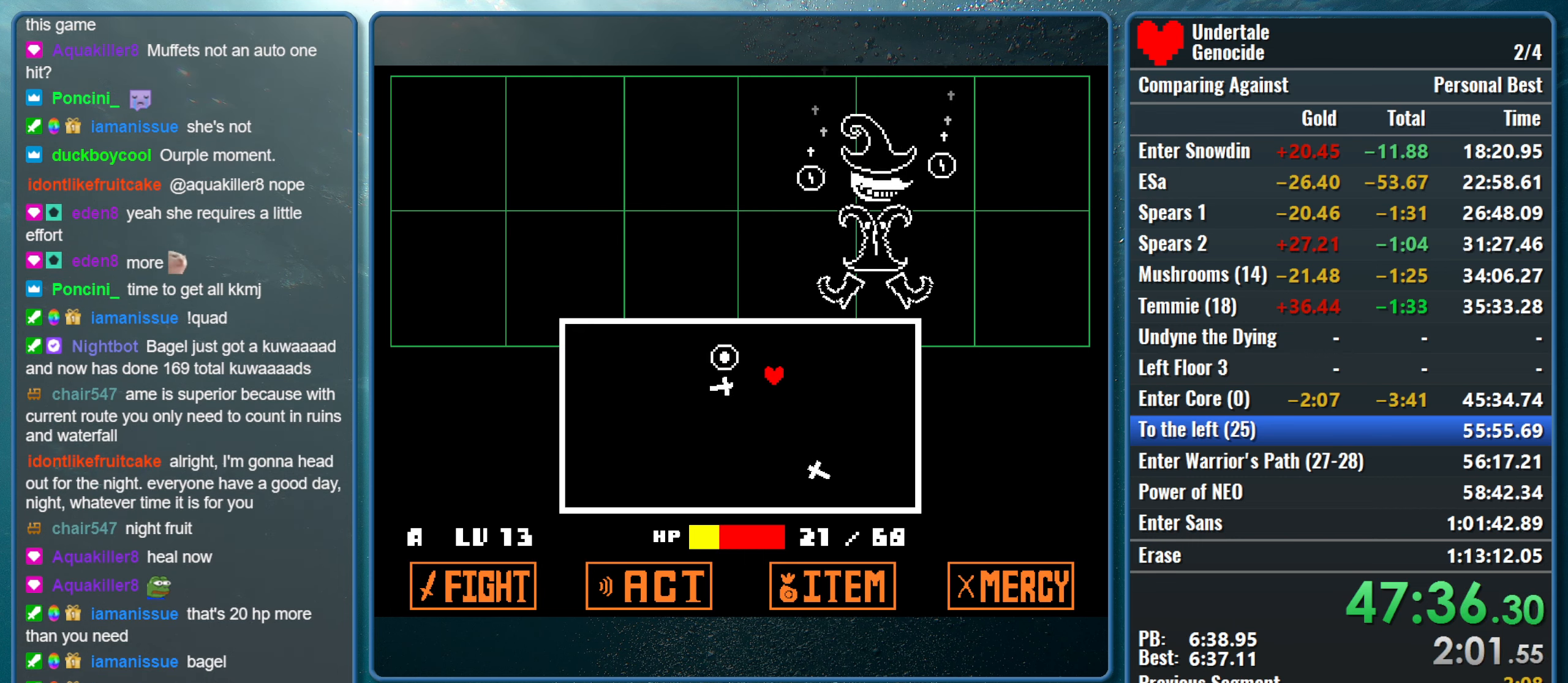
{"keys": [], "events": []}
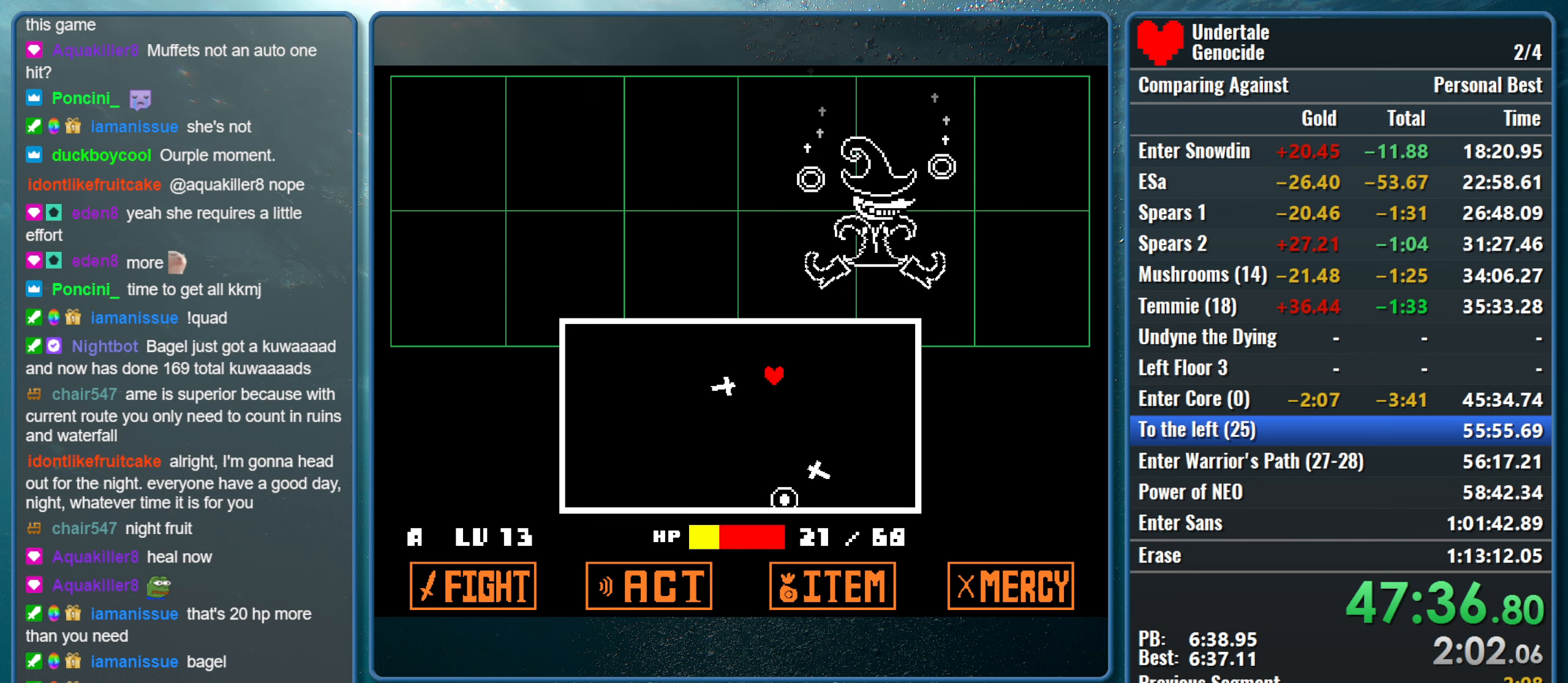
{"keys": [], "events": []}